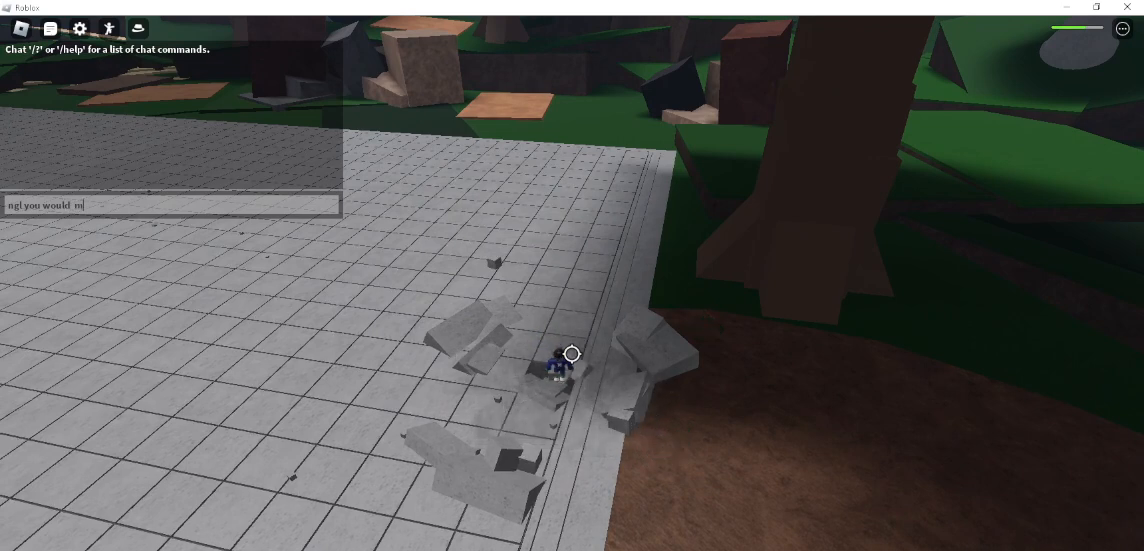
Gameplay with keyboard and mouse; each line is a JSON object with the keys and mouse buttons held at the frame after it. "events" lists presses ("down") and releases ("up") of "1", "2", "3", "4", "5", "a", "alt", "c", "caps_lock", "ctrl", "d", "e", "f", "g", "q", "r", "s", "shift", "space", "t", "tab", "v", "w", "x", "z", "mouse_left", "mouse_wheel" and "mouse_right" between this image and that frame as [ms after this image, input, new state], when the widget could be followed in between. "mouse_left", "mouse_wheel", "mouse_right" = the "left", "wheel", "right" buttons of the "mouse" list. No other keys are recorded. "wheel" means that the mouse wheel is clicked or scrolled. Not read: mouse_move.
{"keys": ["a"], "mouse": [], "events": [[67, "e", "down"], [167, "e", "up"], [500, "a", "down"]]}
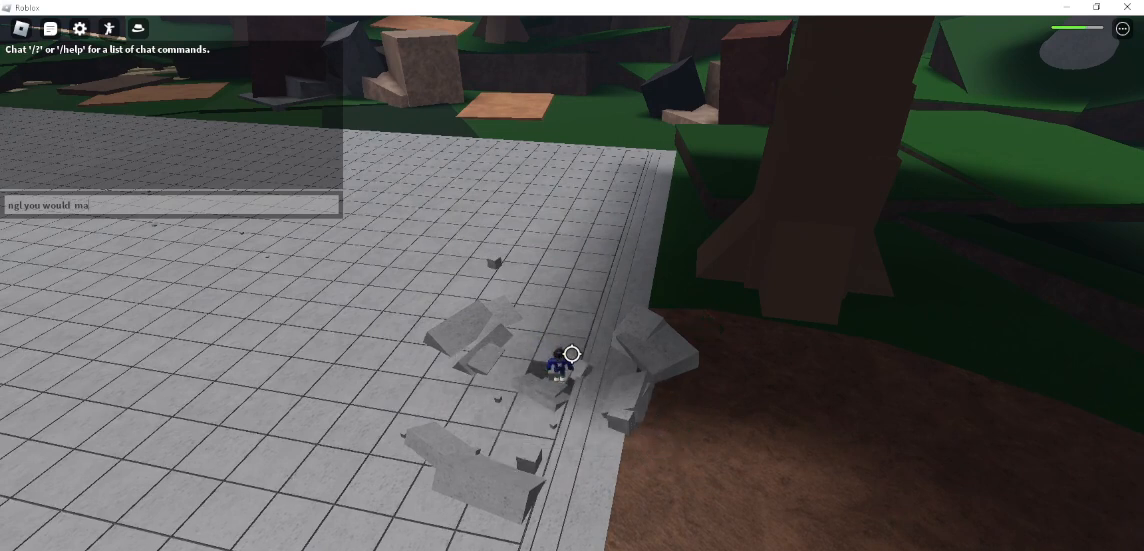
{"keys": ["space"], "mouse": [], "events": [[100, "a", "up"], [333, "e", "down"], [400, "e", "up"], [500, "space", "down"]]}
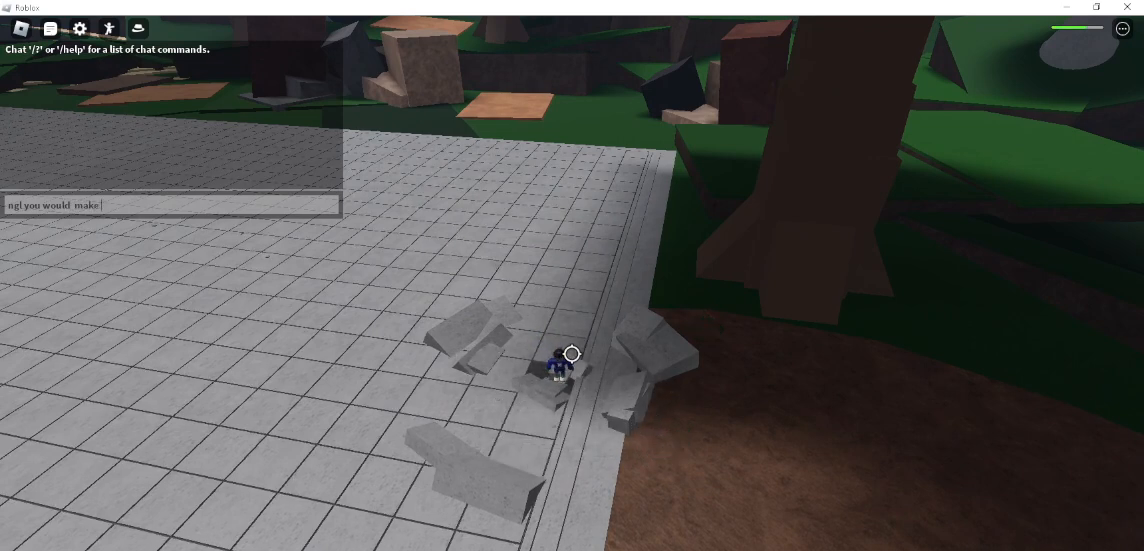
{"keys": [], "mouse": [], "events": [[100, "space", "up"], [200, "a", "down"], [300, "a", "up"], [333, "space", "down"], [433, "space", "up"]]}
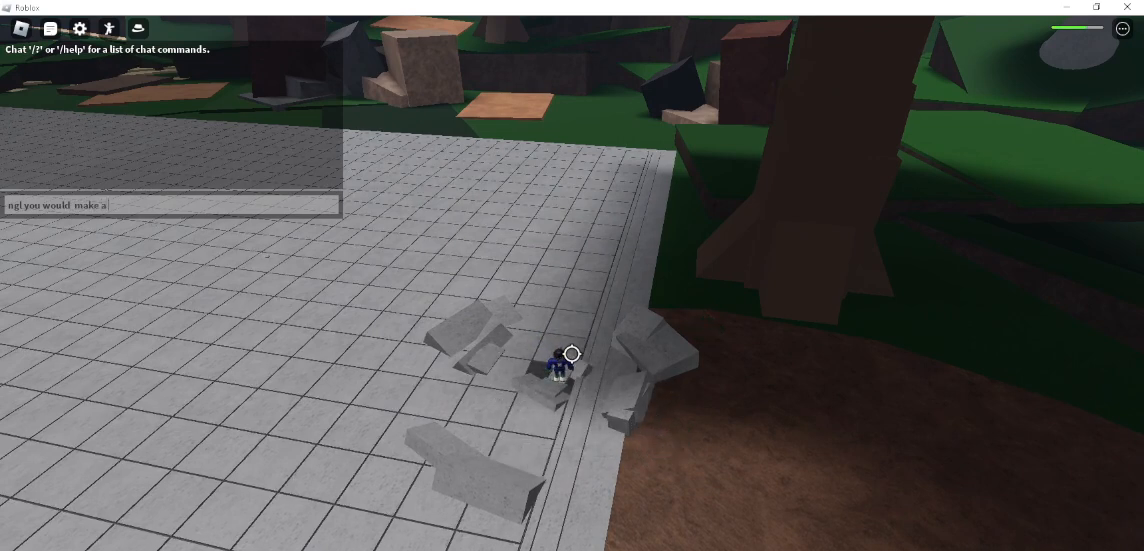
{"keys": ["d"], "mouse": [], "events": [[133, "g", "down"], [167, "g", "up"], [433, "d", "down"]]}
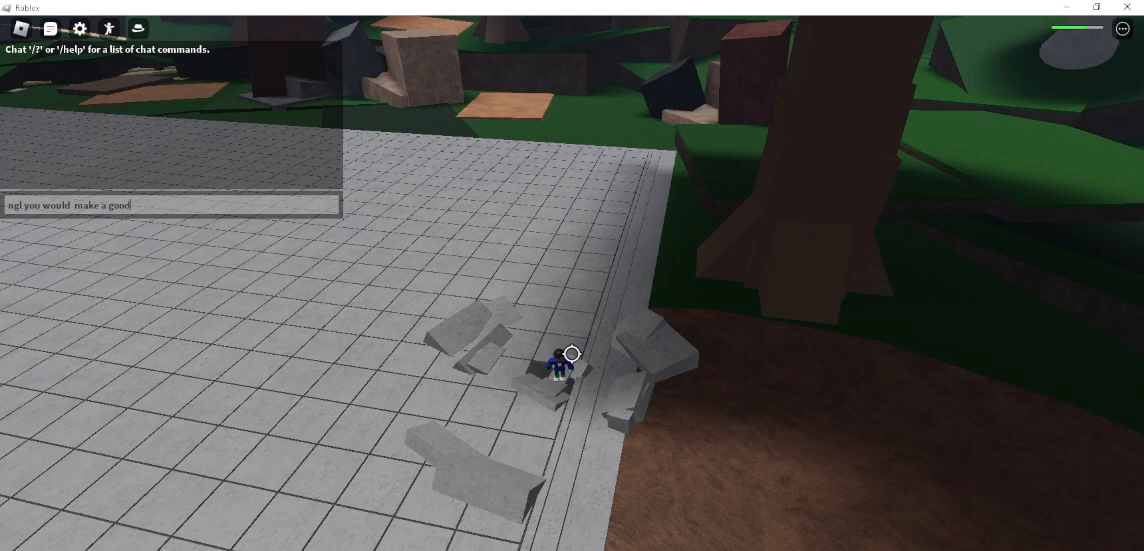
{"keys": [], "mouse": [], "events": [[33, "d", "up"], [100, "space", "down"], [167, "space", "up"]]}
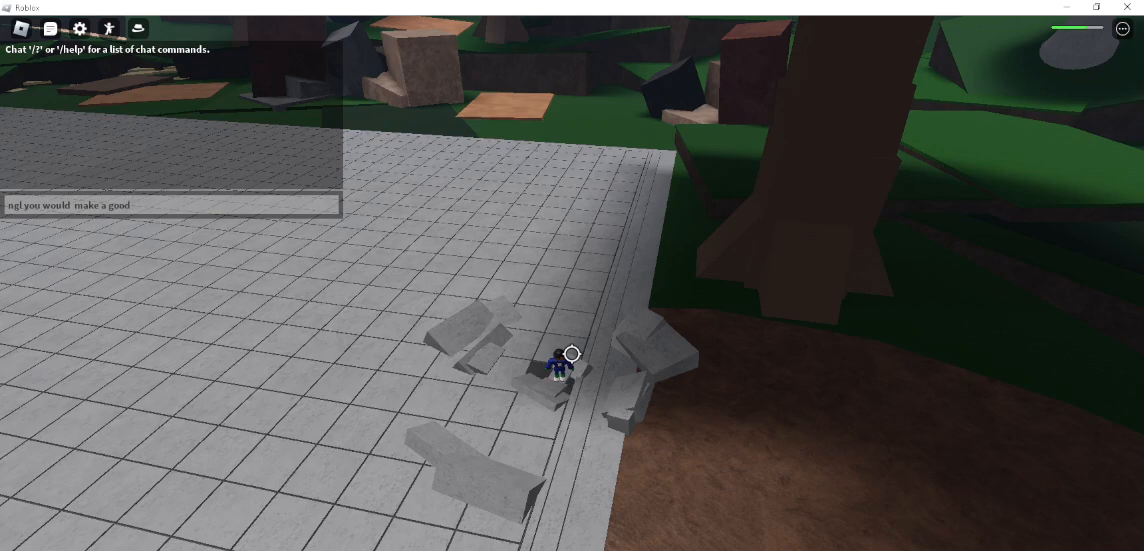
{"keys": ["a"], "mouse": [], "events": [[133, "c", "down"], [233, "c", "up"], [367, "a", "down"]]}
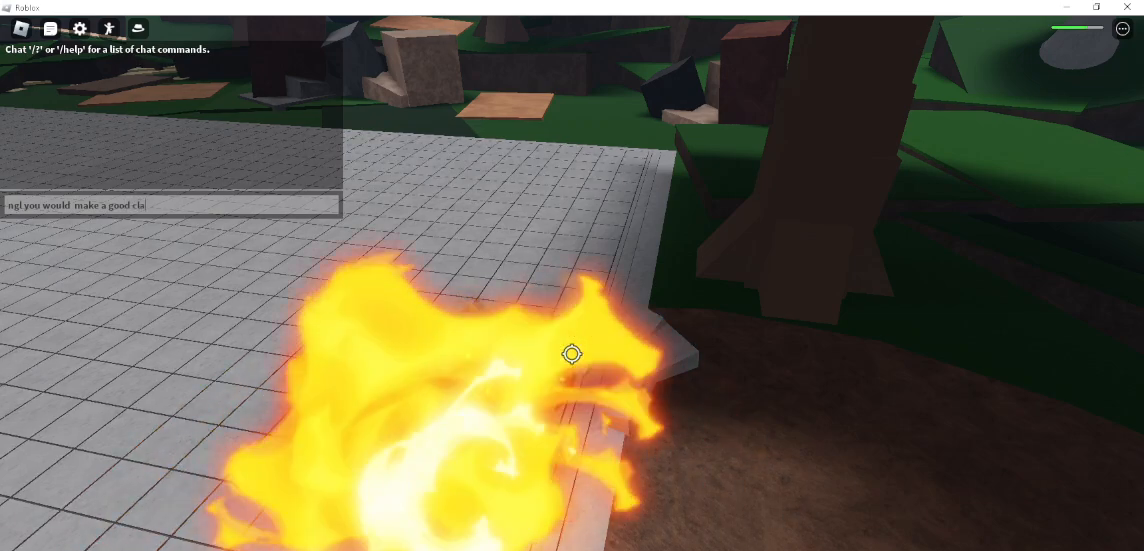
{"keys": [], "mouse": [], "events": [[33, "a", "up"], [300, "space", "down"], [400, "space", "up"]]}
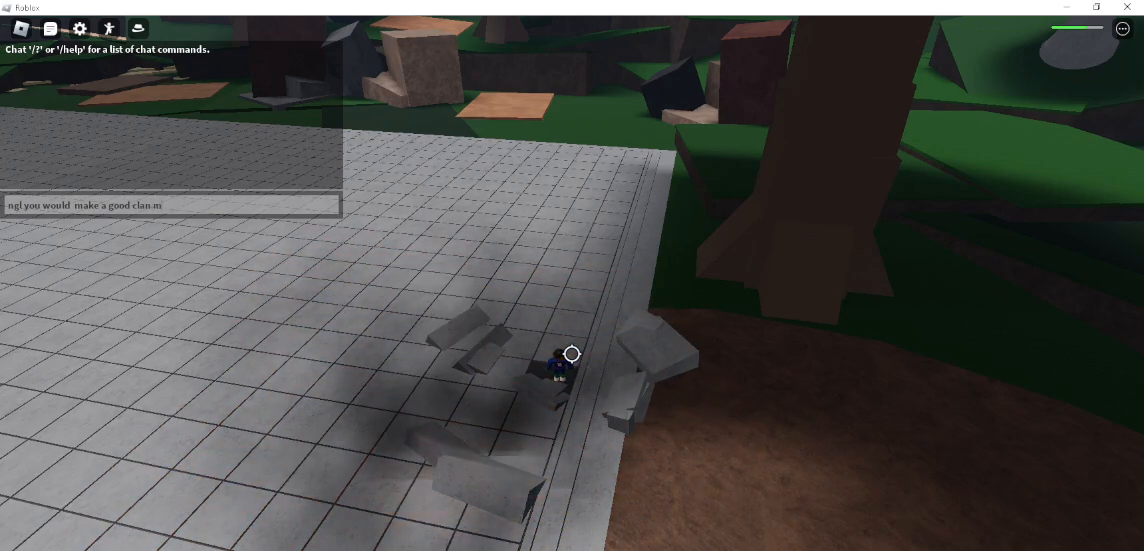
{"keys": [], "mouse": [], "events": [[167, "e", "down"], [333, "e", "up"]]}
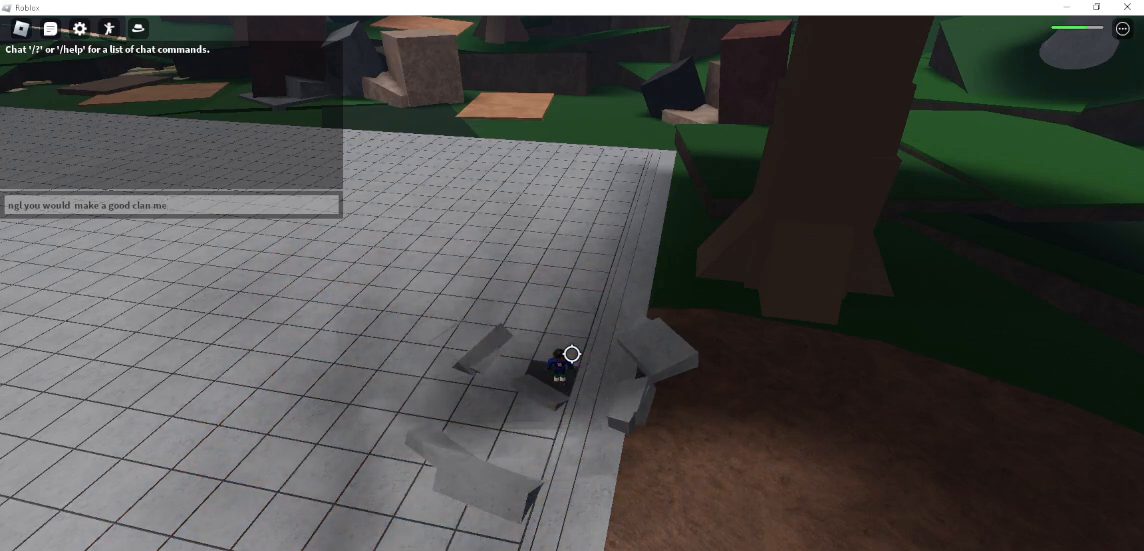
{"keys": [], "mouse": [], "events": []}
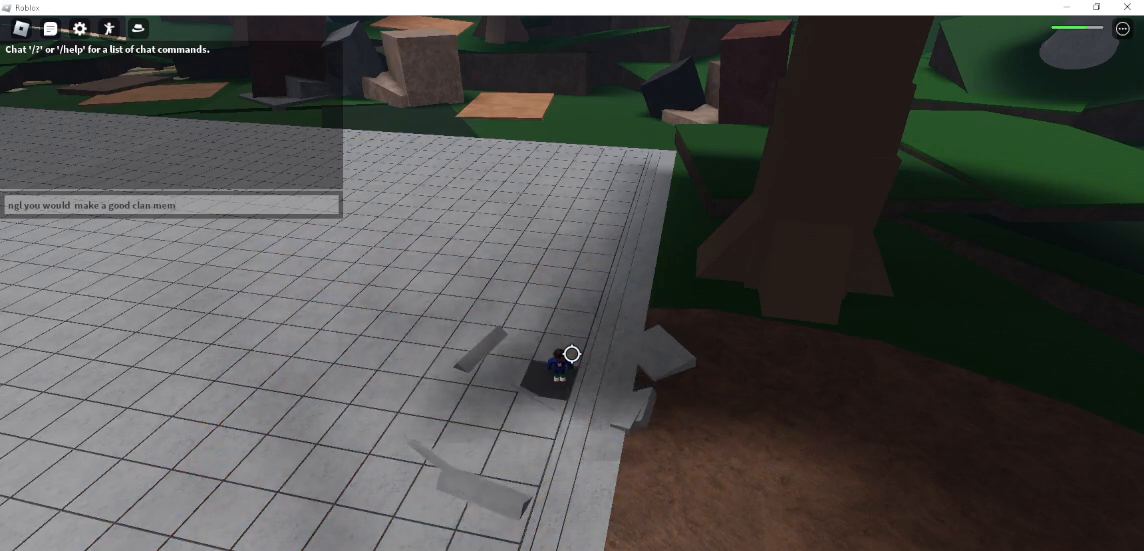
{"keys": ["e"], "mouse": [], "events": [[467, "e", "down"]]}
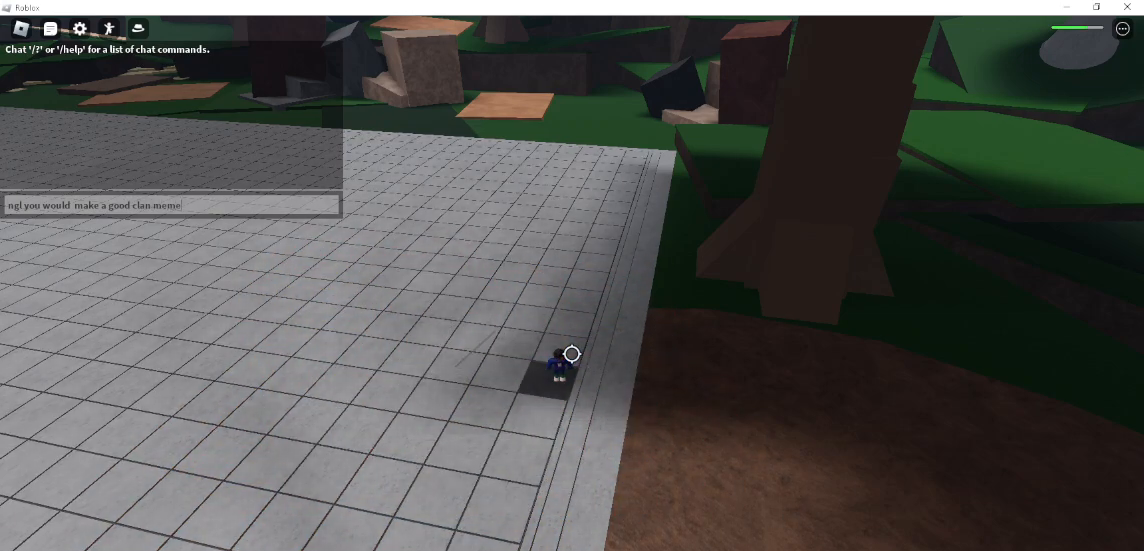
{"keys": [], "mouse": [], "events": [[100, "e", "up"]]}
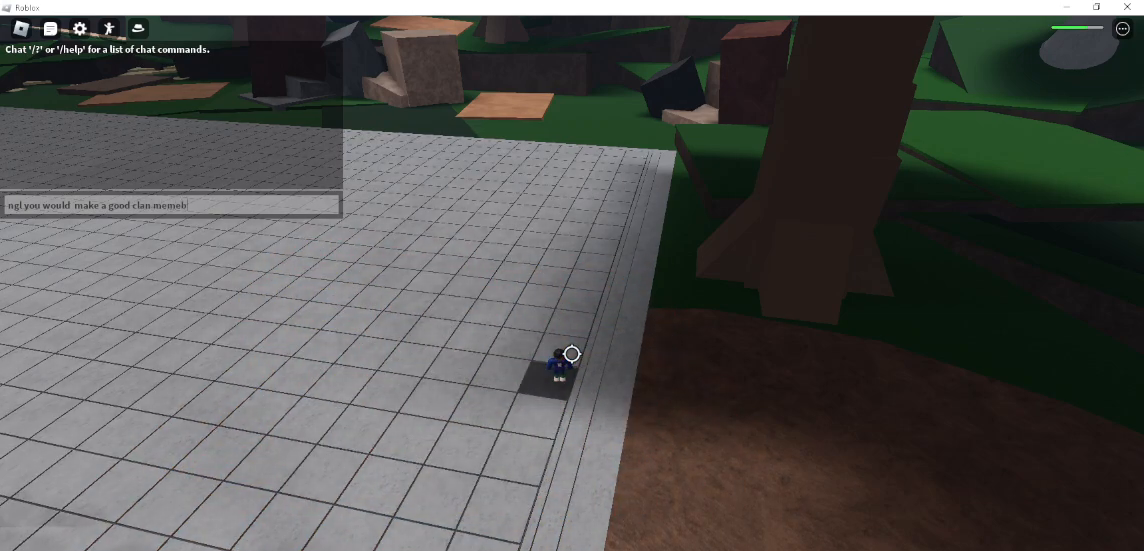
{"keys": [], "mouse": [], "events": [[167, "e", "down"], [200, "r", "down"], [233, "e", "up"], [333, "r", "up"]]}
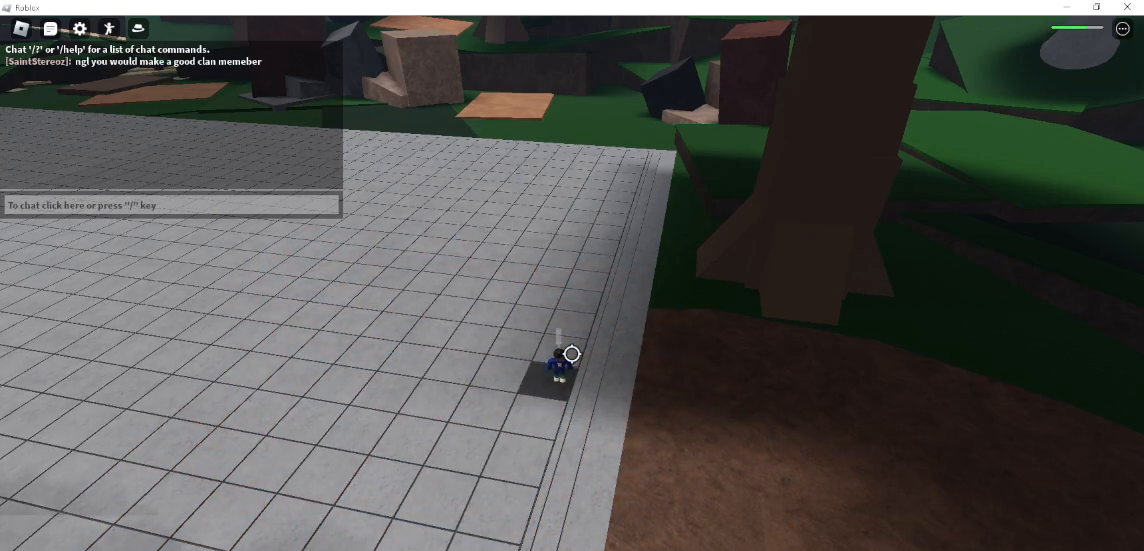
{"keys": ["w"], "mouse": [], "events": [[33, "w", "down"], [67, "space", "down"], [267, "space", "up"]]}
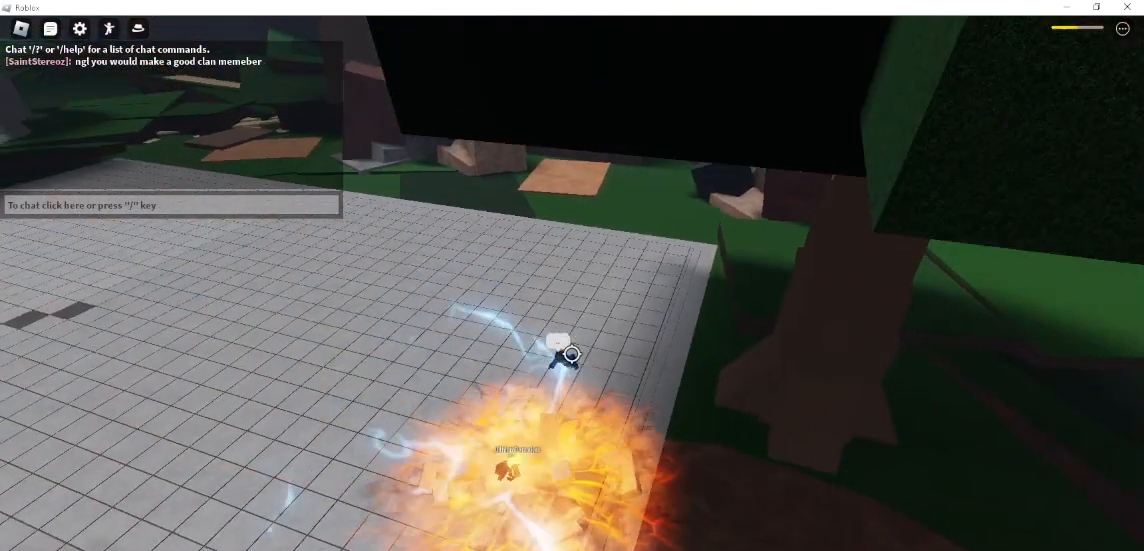
{"keys": ["w"], "mouse": [], "events": [[233, "mouse_wheel", "down"], [367, "mouse_wheel", "up"]]}
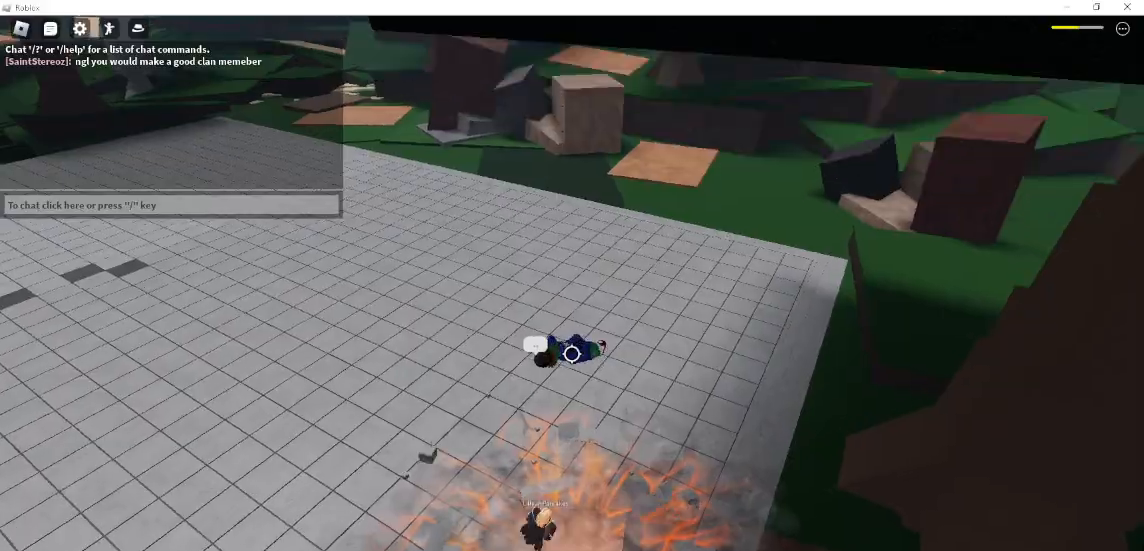
{"keys": [], "mouse": [], "events": [[300, "w", "up"]]}
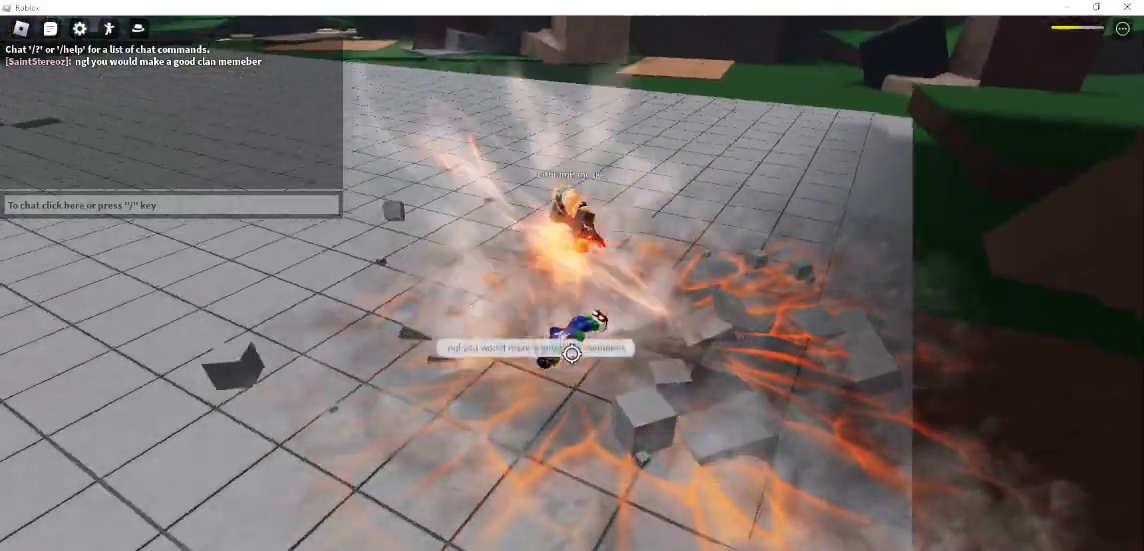
{"keys": ["a", "s"], "mouse": [], "events": [[100, "a", "down"], [100, "s", "down"]]}
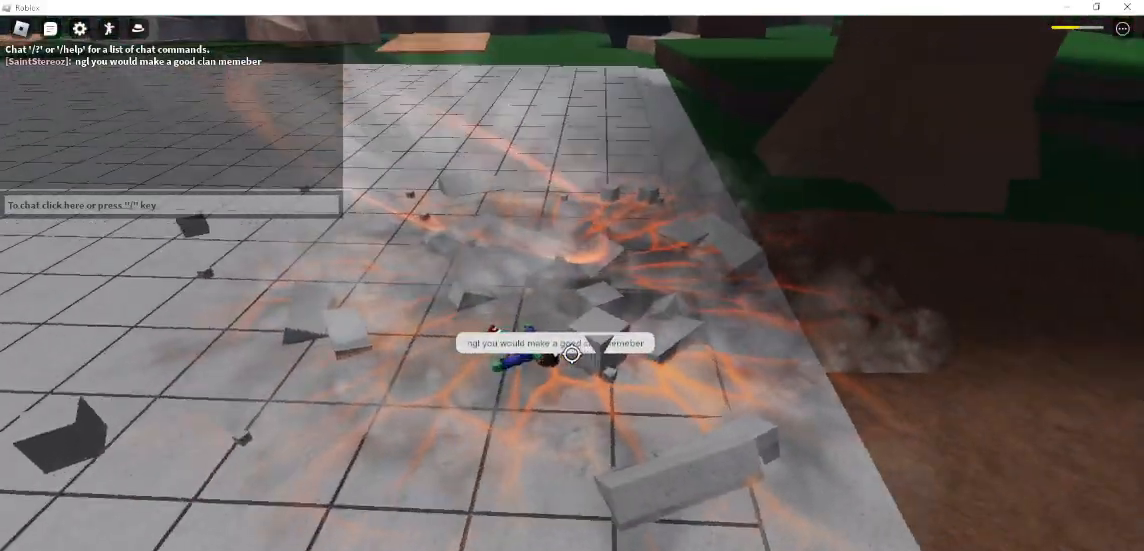
{"keys": ["s"], "mouse": [], "events": [[67, "space", "down"], [267, "f", "down"], [433, "space", "up"], [467, "f", "up"], [500, "a", "up"]]}
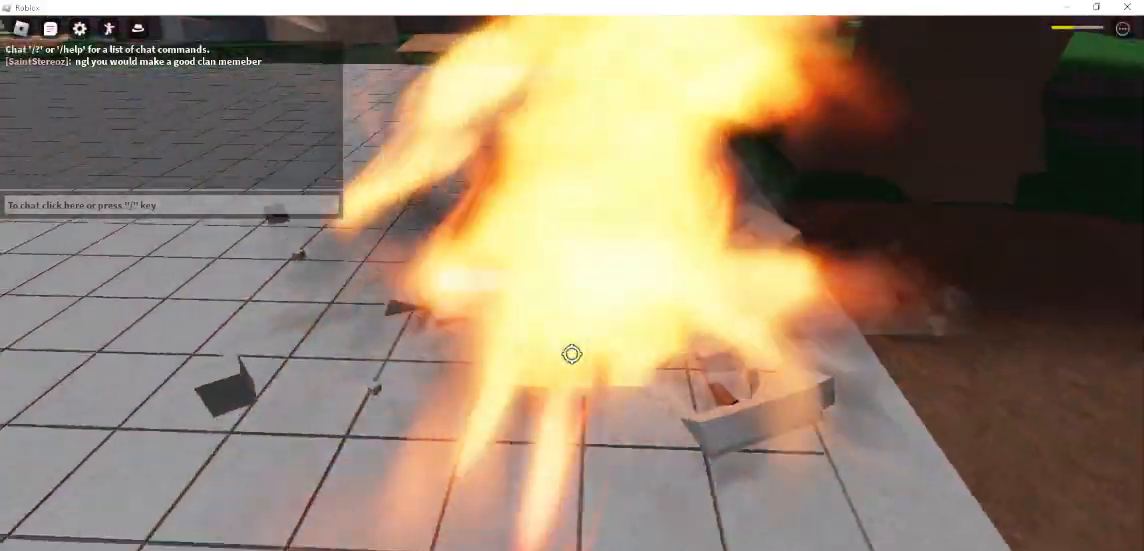
{"keys": ["q", "s"], "mouse": [], "events": [[233, "q", "down"], [333, "q", "up"], [467, "q", "down"]]}
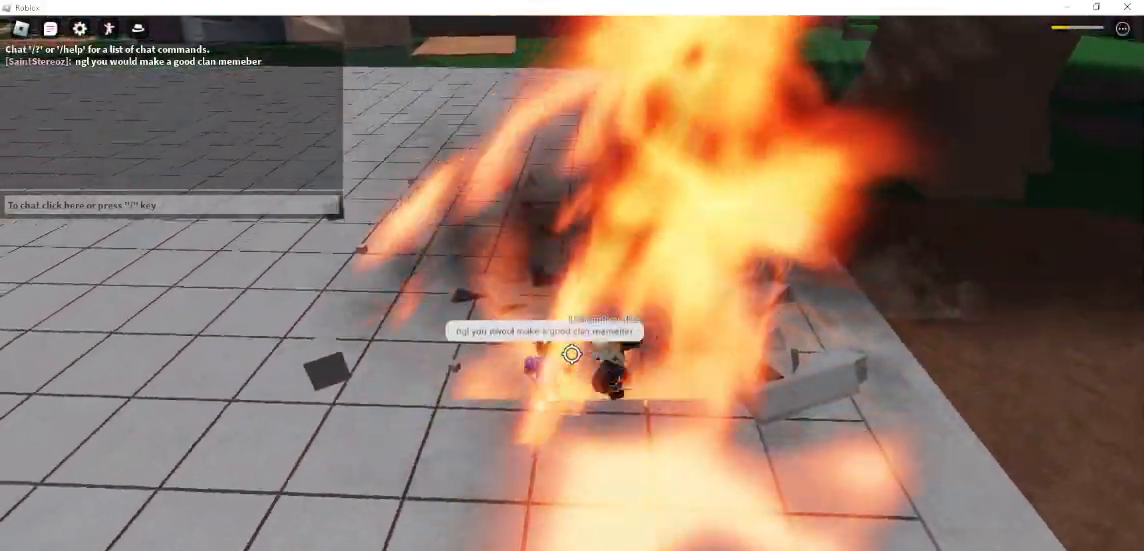
{"keys": ["s"], "mouse": [], "events": [[33, "q", "up"], [133, "q", "down"], [167, "q", "up"], [267, "q", "down"], [367, "mouse_wheel", "down"], [367, "q", "up"], [433, "mouse_wheel", "up"]]}
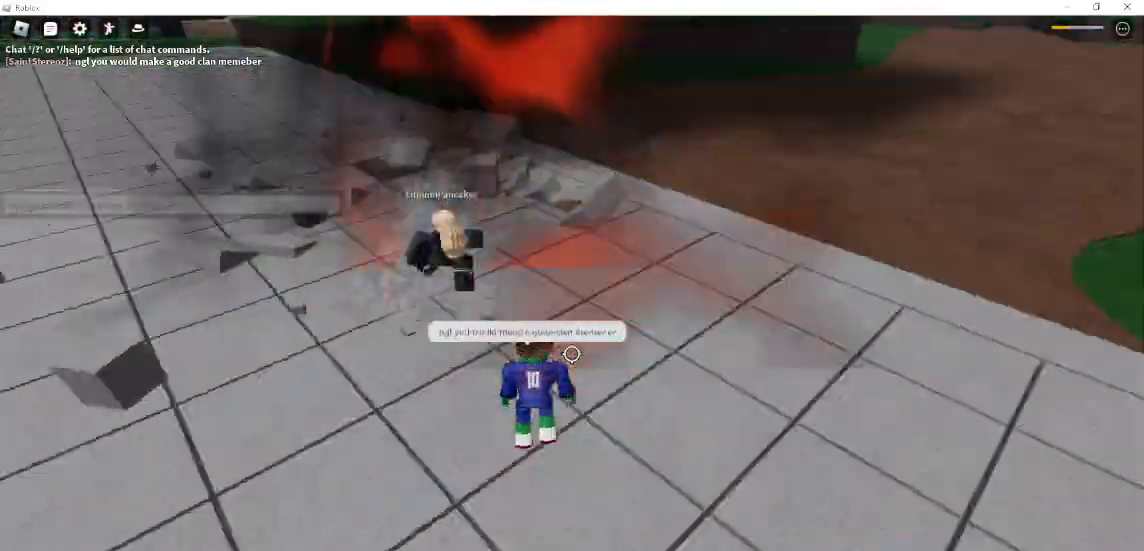
{"keys": ["s"], "mouse": [], "events": []}
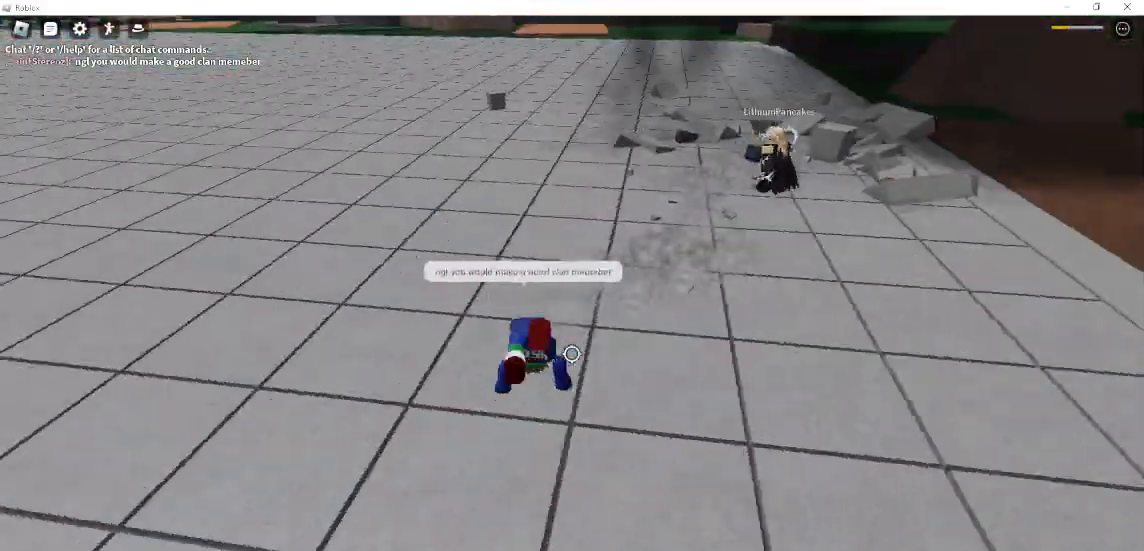
{"keys": ["a", "space", "w"], "mouse": [], "events": [[100, "a", "down"], [100, "s", "up"], [233, "w", "down"], [467, "space", "down"]]}
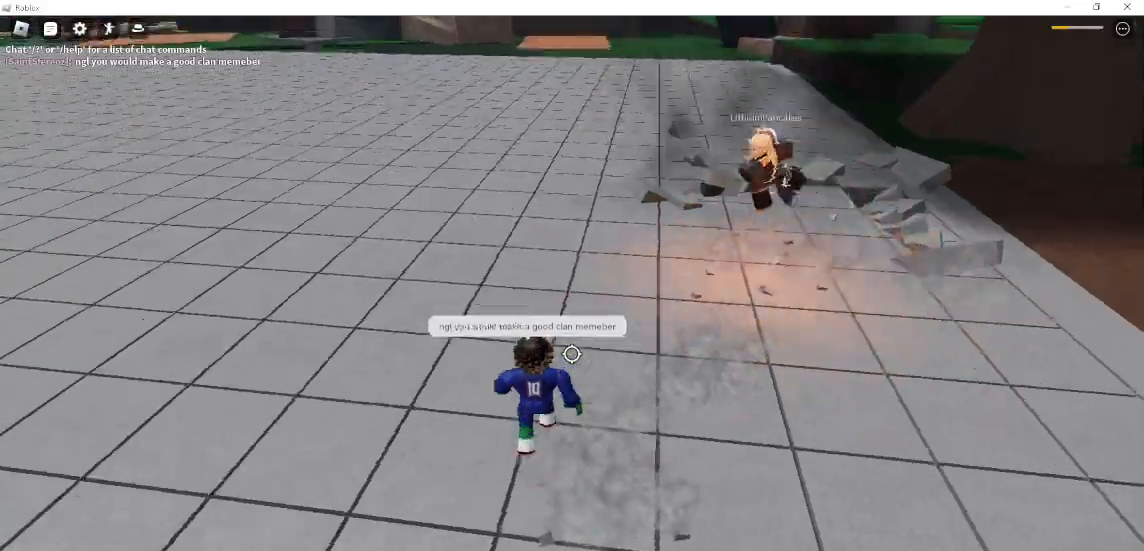
{"keys": ["a", "f", "w"], "mouse": [], "events": [[67, "f", "down"], [133, "space", "up"]]}
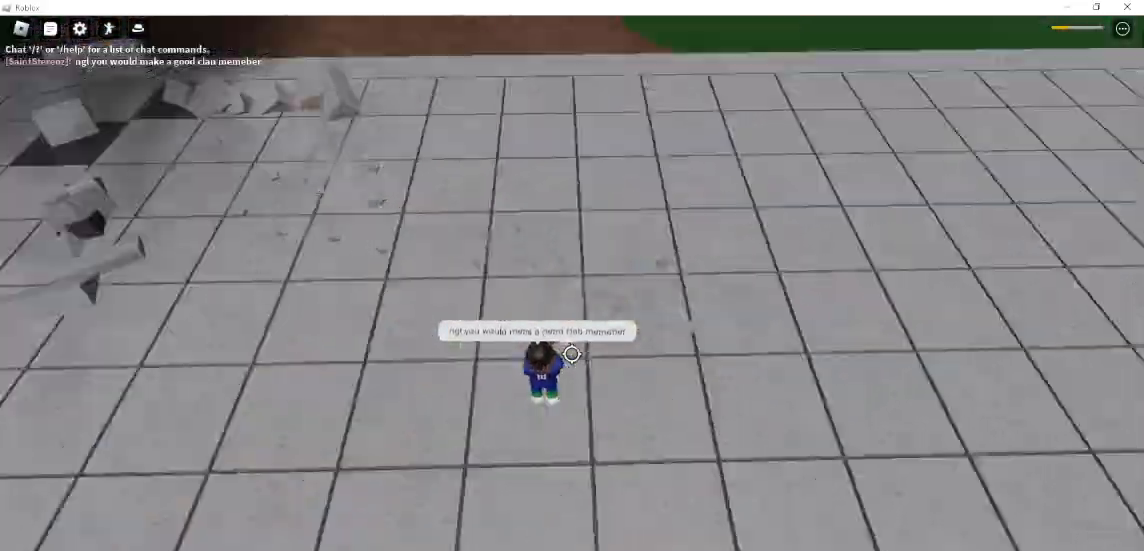
{"keys": ["a", "w"], "mouse": [], "events": [[100, "a", "up"], [100, "f", "up"], [133, "w", "up"], [200, "d", "down"], [267, "w", "down"], [333, "d", "up"], [500, "a", "down"]]}
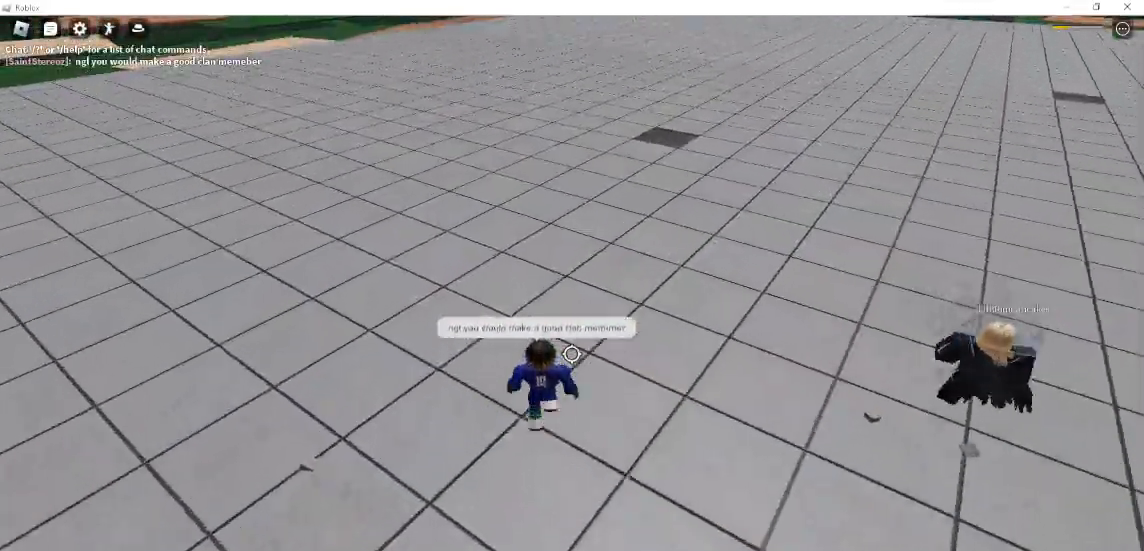
{"keys": ["a", "w"], "mouse": [], "events": [[333, "space", "down"], [467, "space", "up"]]}
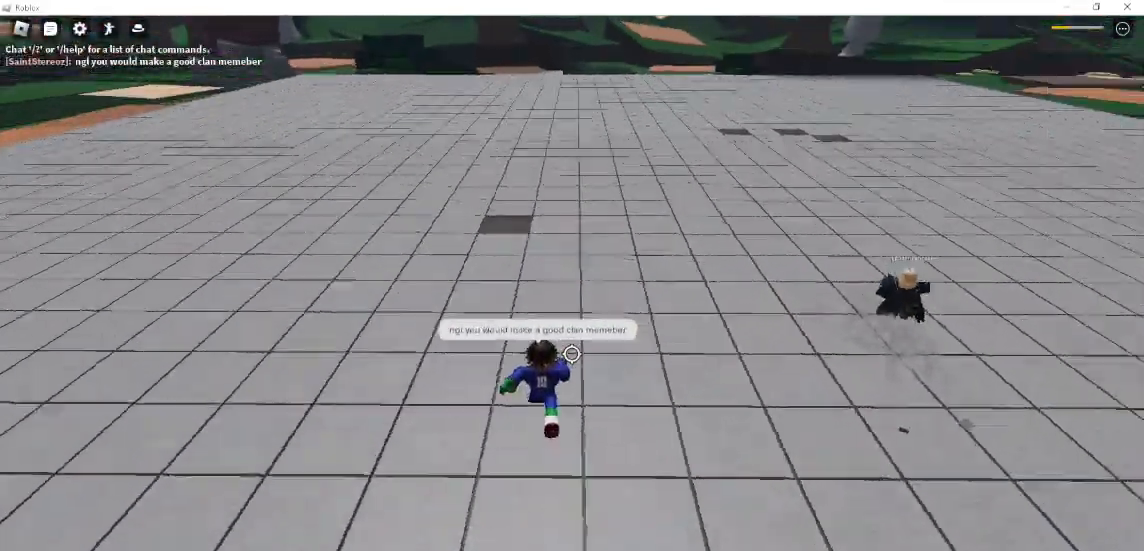
{"keys": ["a", "w"], "mouse": [], "events": []}
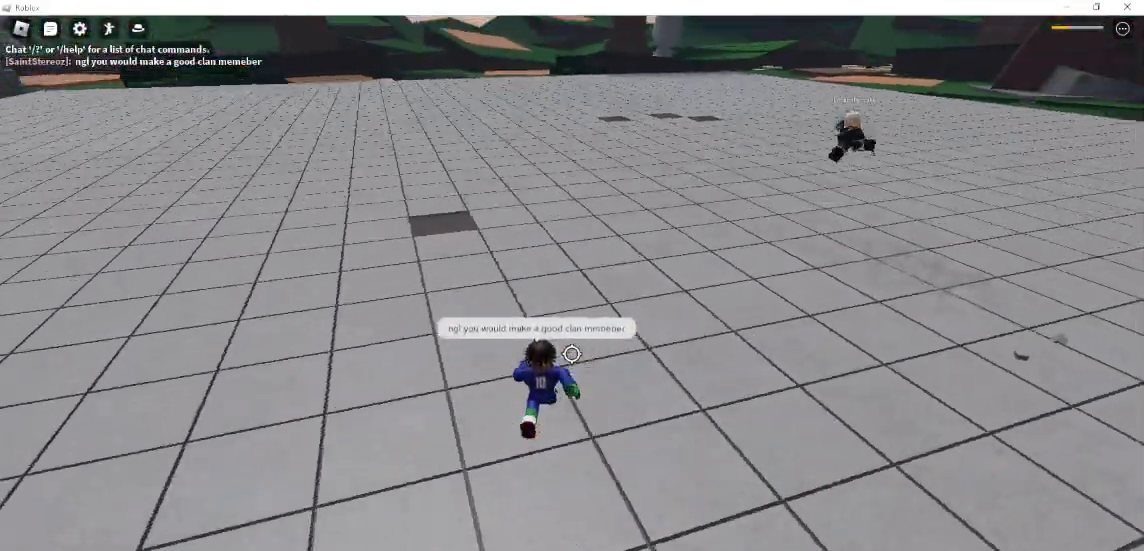
{"keys": ["a", "s"], "mouse": [], "events": [[33, "w", "up"], [167, "shift", "down"], [233, "s", "down"], [367, "shift", "up"]]}
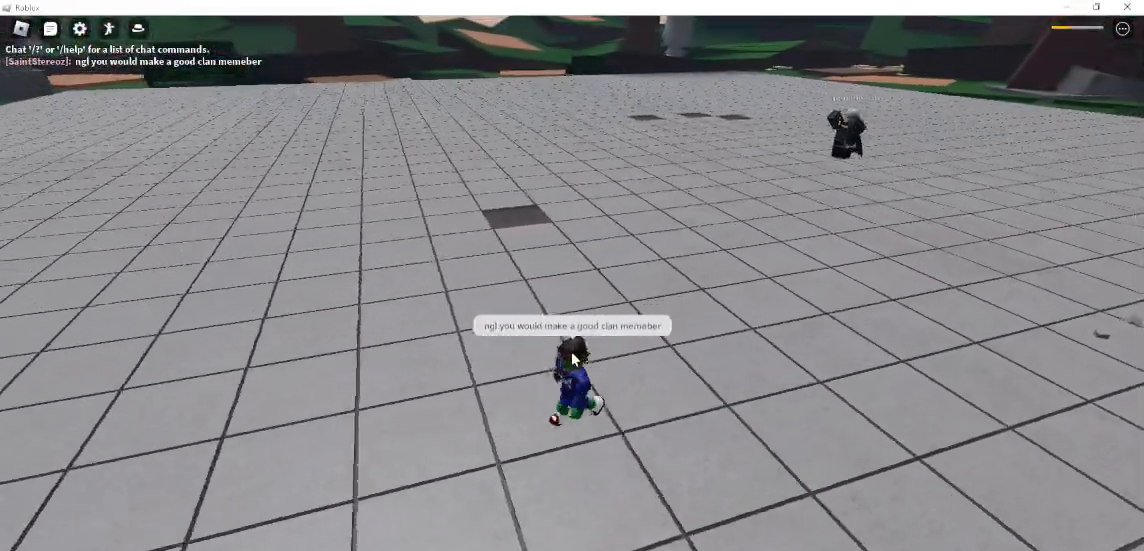
{"keys": ["a"], "mouse": [], "events": [[400, "s", "up"]]}
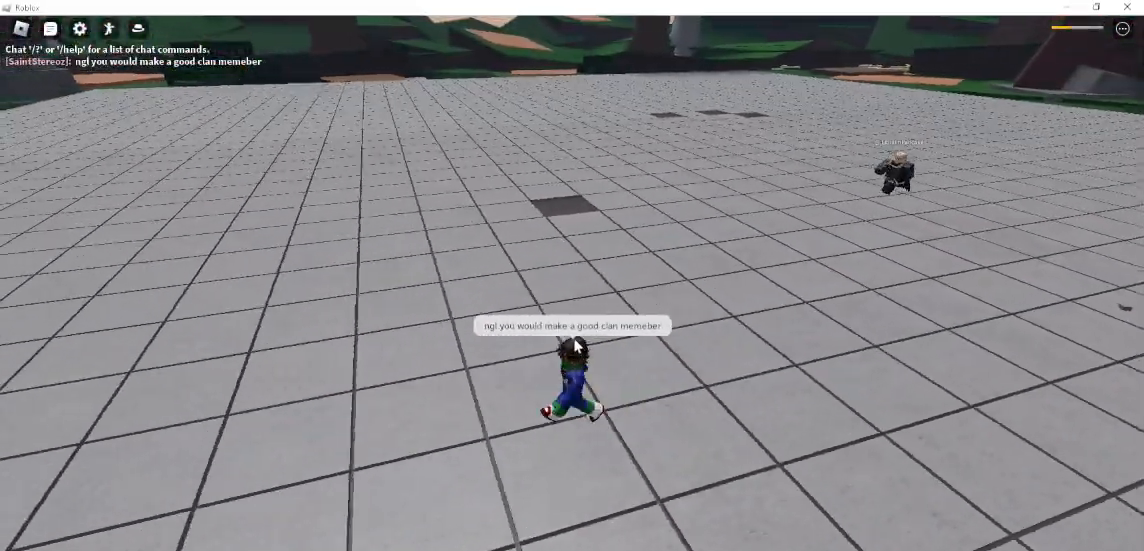
{"keys": ["w"], "mouse": ["right"], "events": [[67, "w", "down"], [300, "a", "up"], [367, "mouse_right", "down"]]}
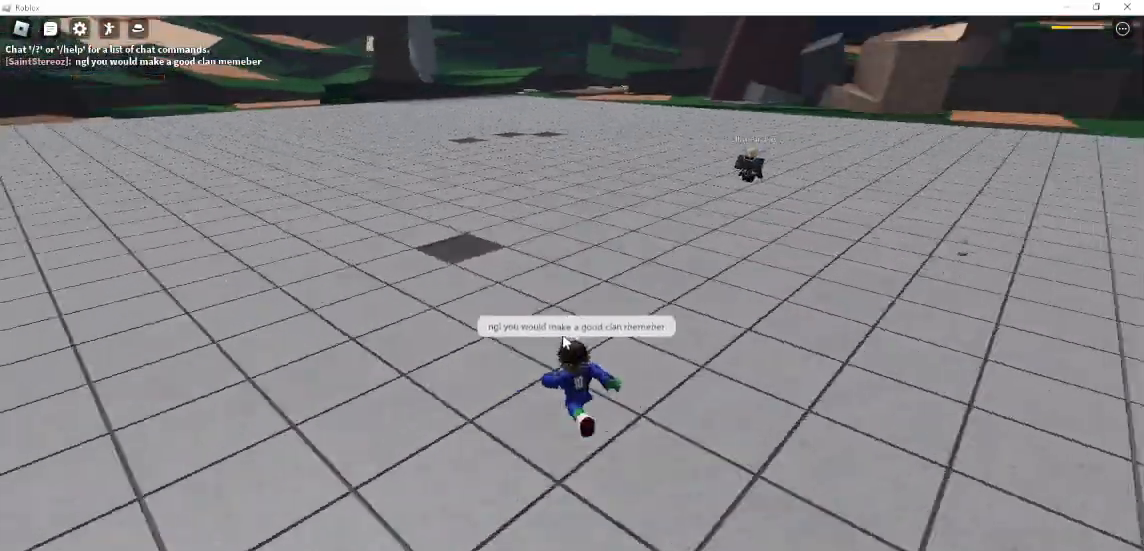
{"keys": ["w"], "mouse": [], "events": [[33, "mouse_right", "up"], [100, "shift", "down"], [267, "shift", "up"]]}